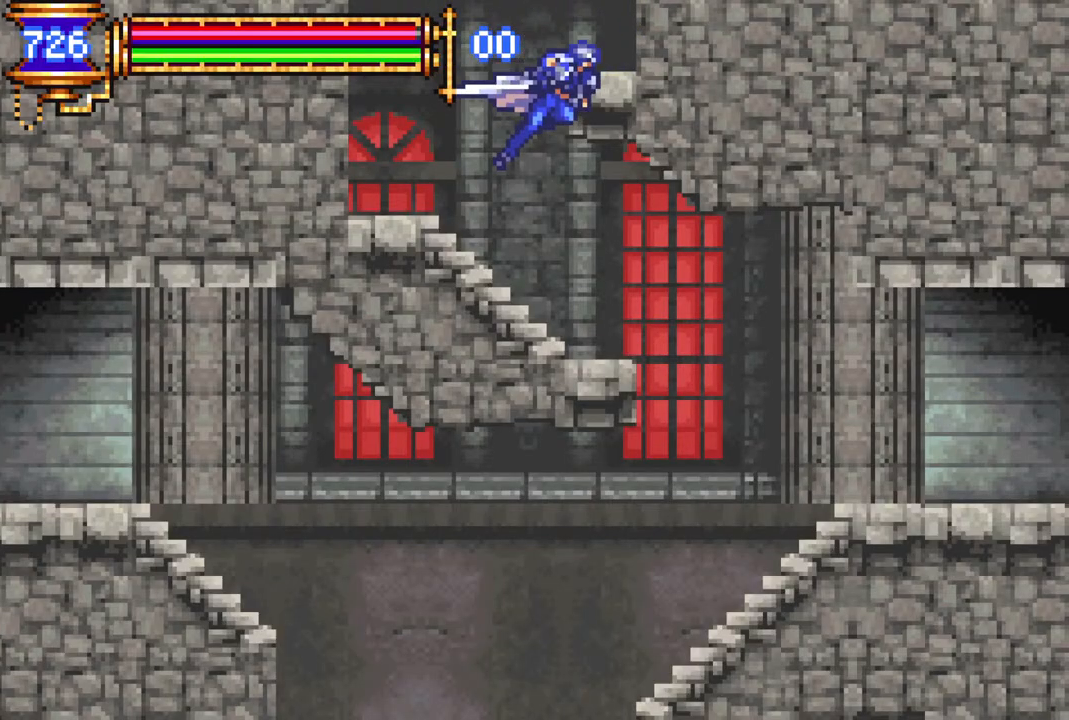
Gameplay with a controller (PlayStation layout); each line is a JSON object with the inputs held at the frame after it. "events" lists button and stick changes between this image and that frame as [ms after this image, input, new state], when the widget could be followed in between.
{"buttons": ["R1", "DPAD_LEFT"], "left_stick": "center", "right_stick": "center", "events": [[300, "DPAD_RIGHT", "up"], [317, "DPAD_LEFT", "down"]]}
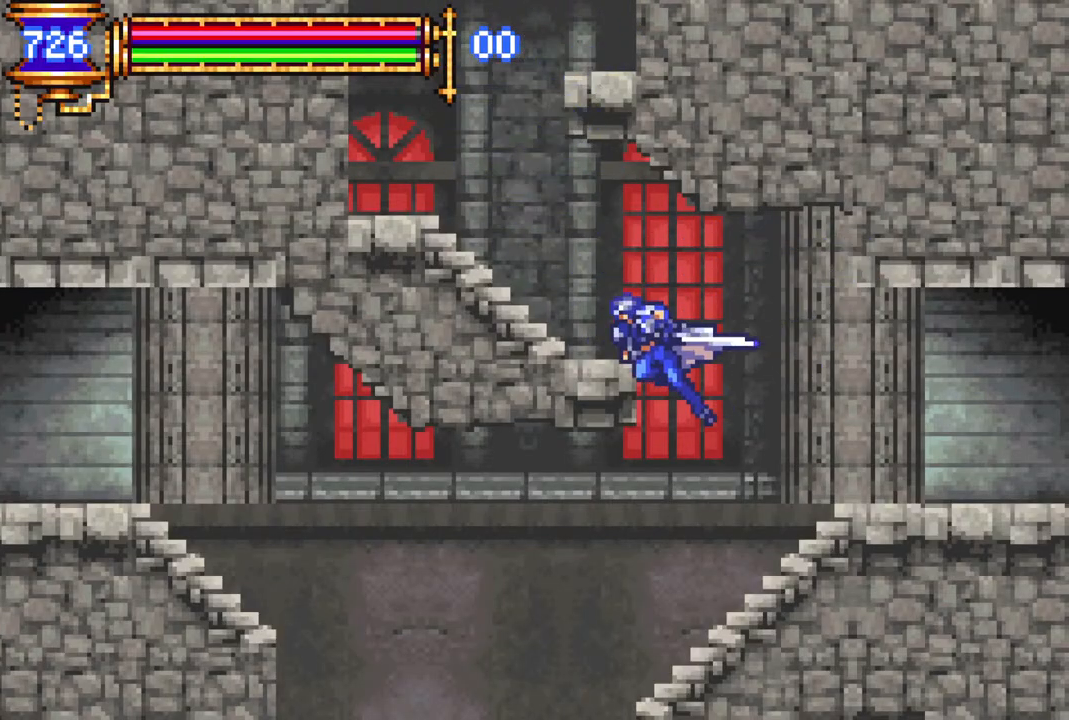
{"buttons": ["R1", "DPAD_RIGHT"], "left_stick": "center", "right_stick": "center", "events": [[383, "DPAD_LEFT", "up"], [467, "DPAD_RIGHT", "down"]]}
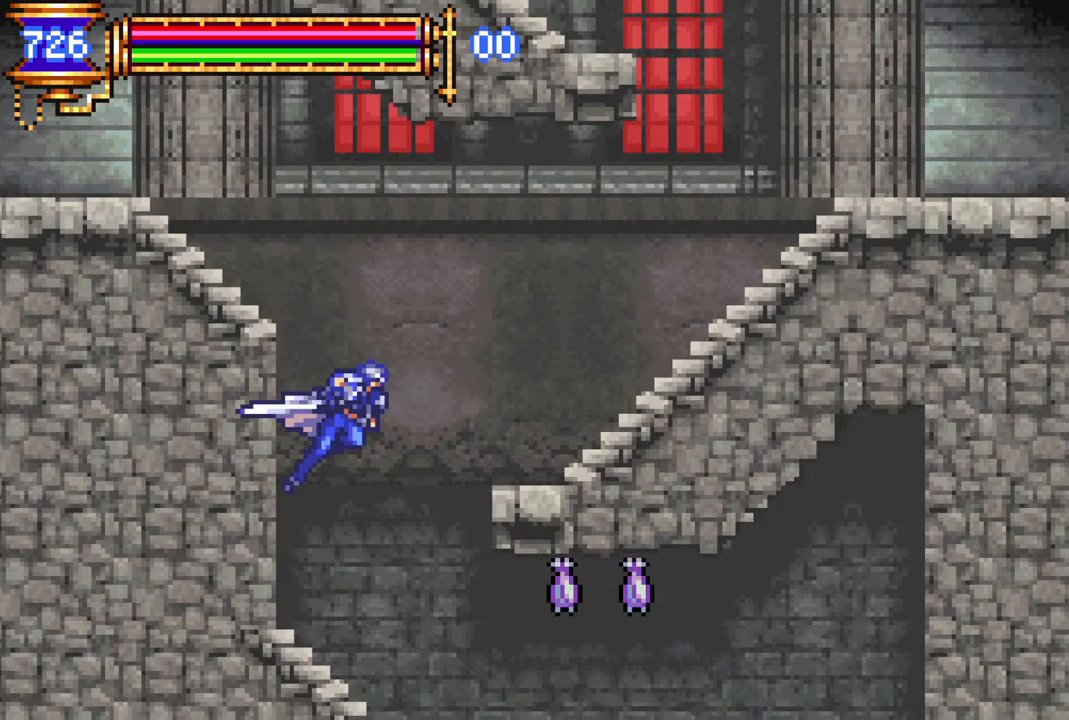
{"buttons": ["R1"], "left_stick": "center", "right_stick": "center", "events": [[483, "DPAD_RIGHT", "up"]]}
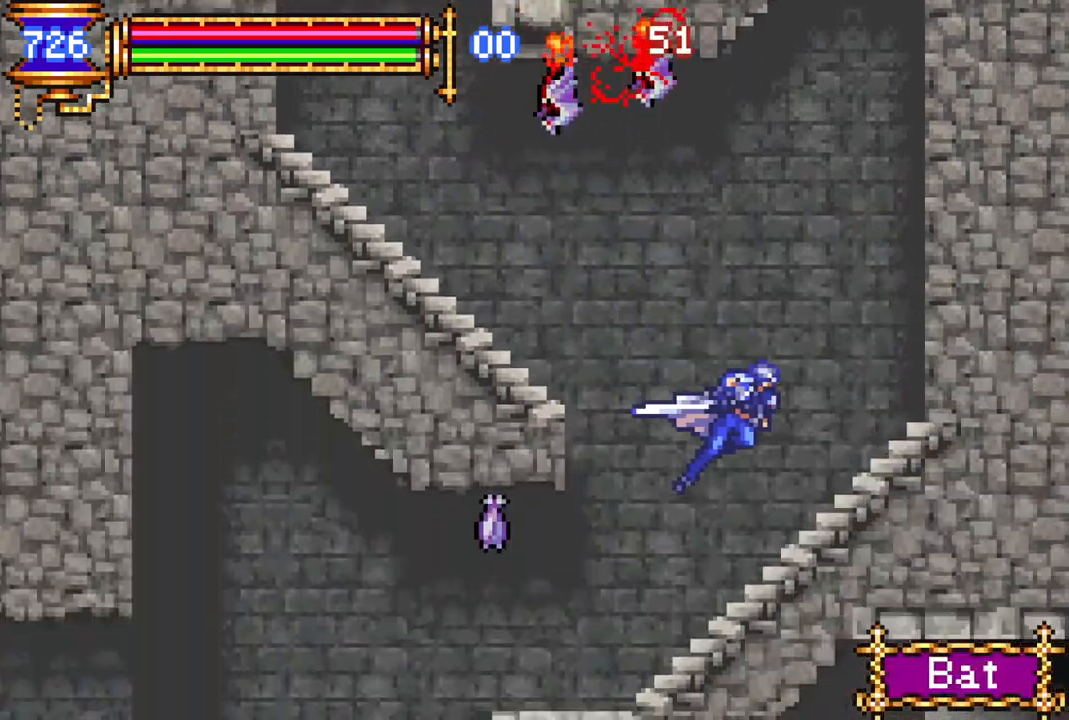
{"buttons": ["R1", "DPAD_LEFT"], "left_stick": "center", "right_stick": "center", "events": [[17, "DPAD_LEFT", "down"]]}
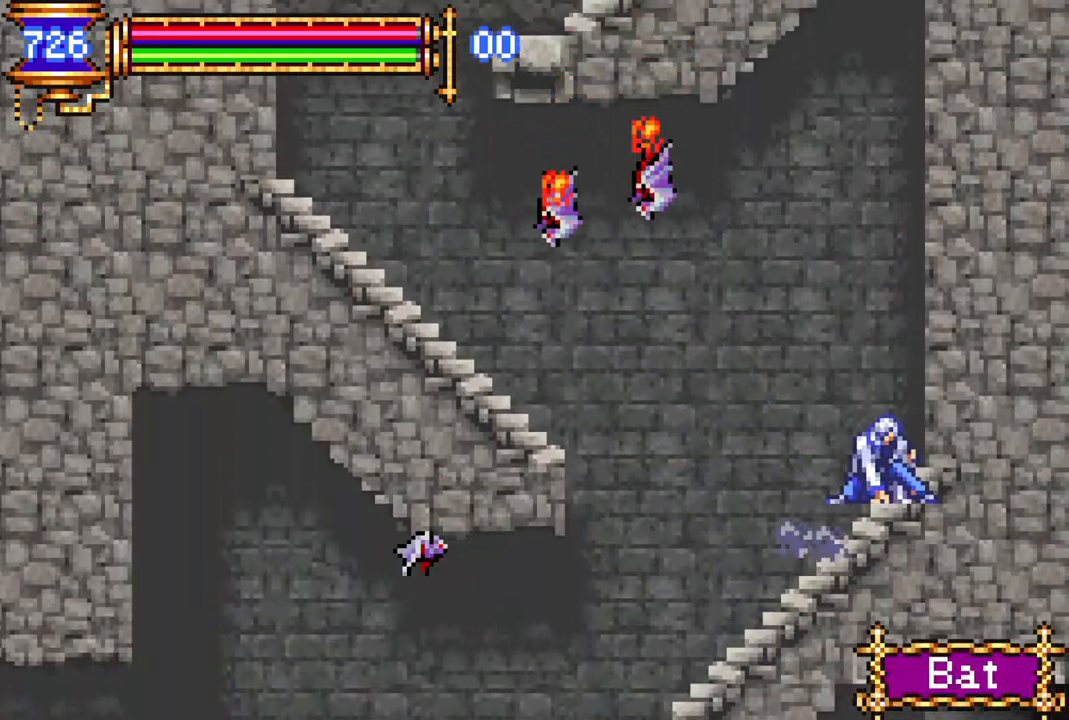
{"buttons": ["DPAD_RIGHT"], "left_stick": "center", "right_stick": "center", "events": [[417, "DPAD_LEFT", "up"], [450, "R1", "up"], [467, "DPAD_RIGHT", "down"]]}
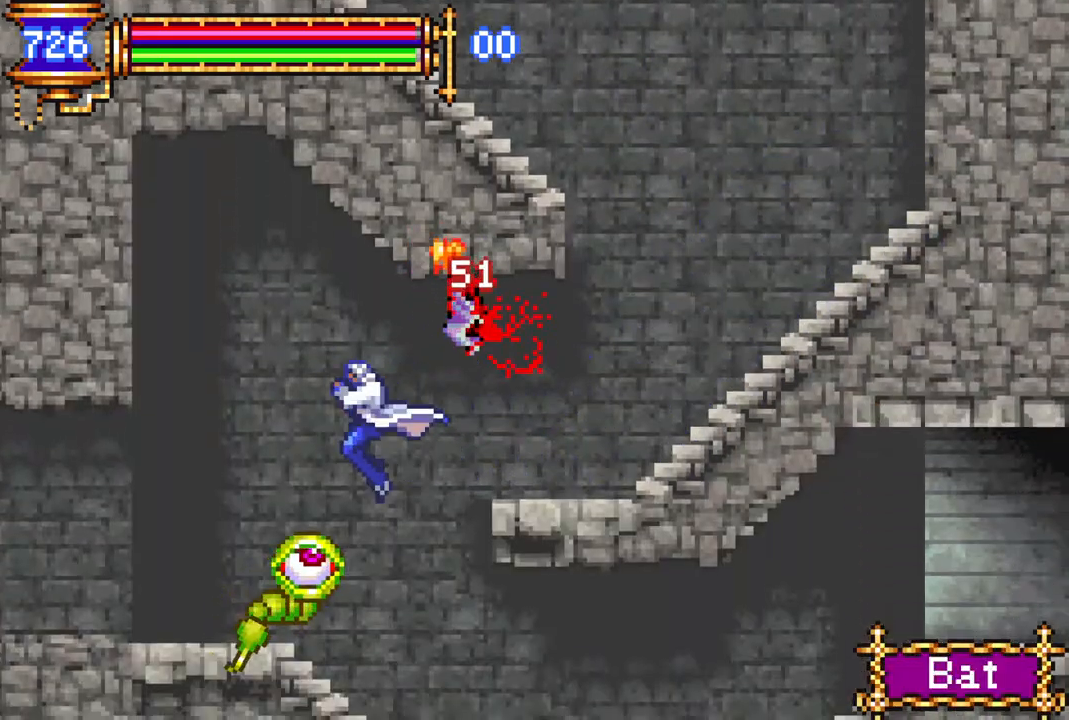
{"buttons": ["R1", "DPAD_RIGHT"], "left_stick": "center", "right_stick": "center", "events": [[67, "DPAD_RIGHT", "up"], [183, "DPAD_RIGHT", "down"], [233, "R1", "down"]]}
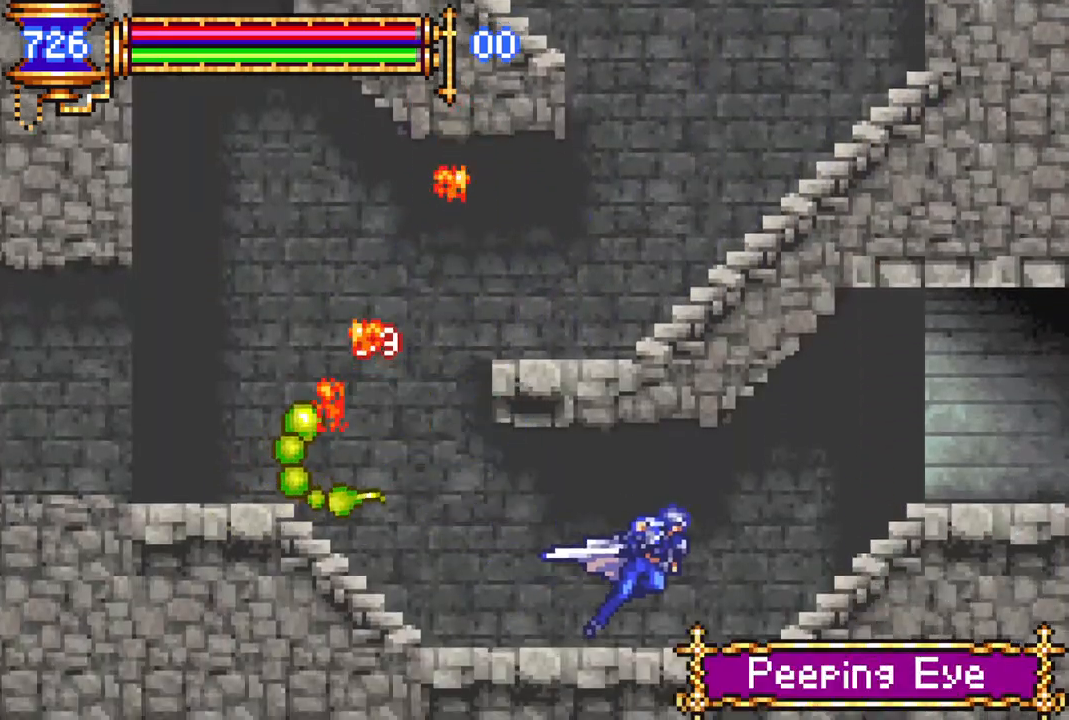
{"buttons": ["R1", "DPAD_RIGHT"], "left_stick": "center", "right_stick": "center", "events": []}
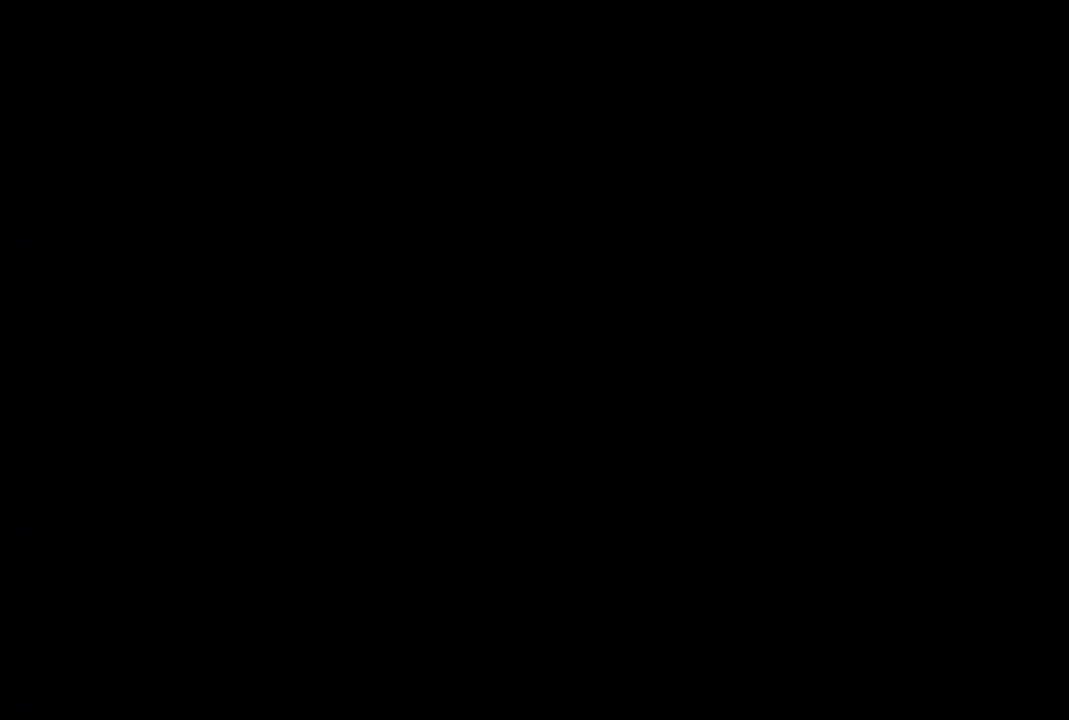
{"buttons": ["R1", "DPAD_RIGHT"], "left_stick": "center", "right_stick": "center", "events": []}
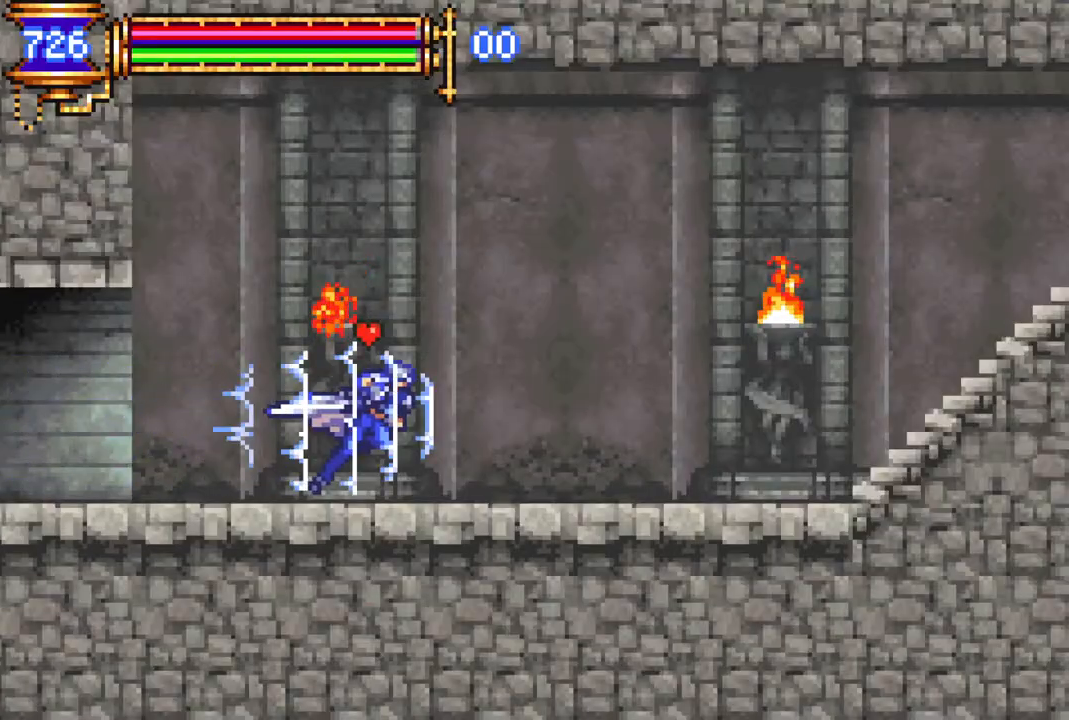
{"buttons": ["R1", "DPAD_RIGHT"], "left_stick": "center", "right_stick": "center", "events": []}
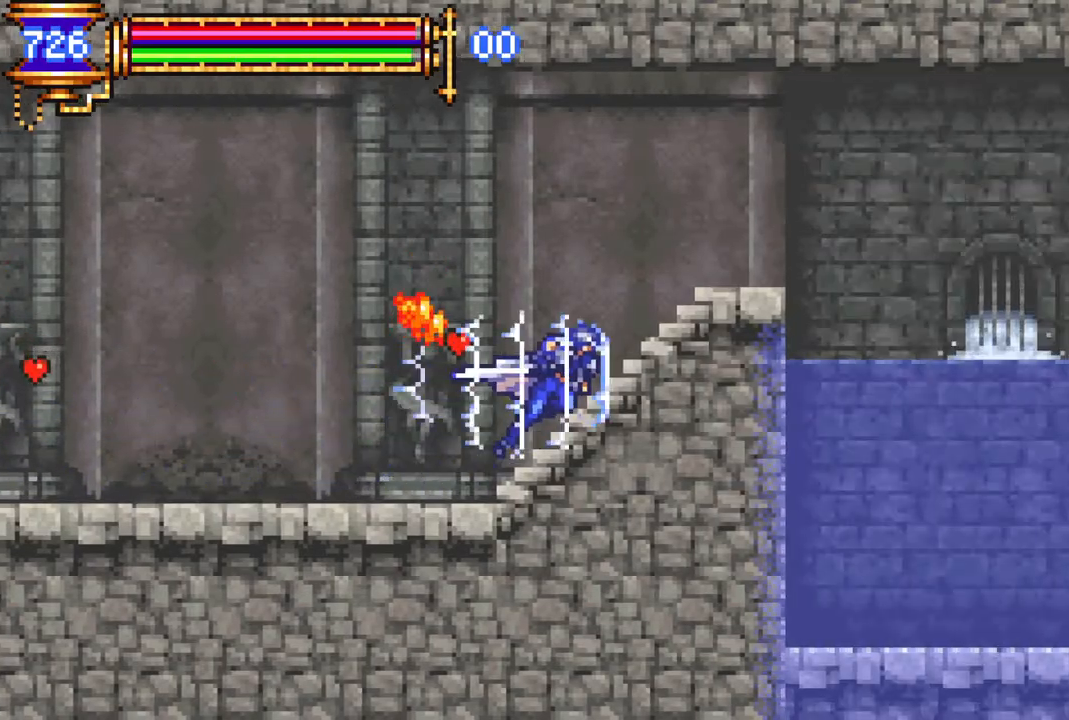
{"buttons": ["R1", "DPAD_RIGHT"], "left_stick": "center", "right_stick": "center", "events": [[150, "CROSS", "down"], [183, "CROSS", "up"], [267, "CROSS", "down"], [317, "CROSS", "up"]]}
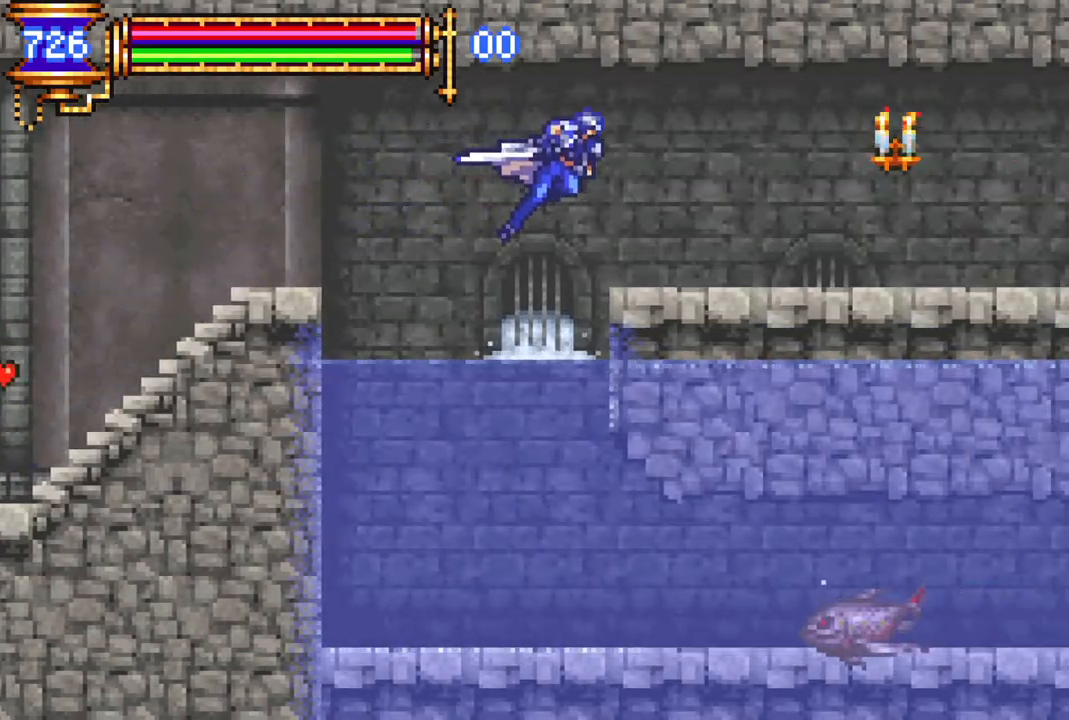
{"buttons": ["R1", "DPAD_RIGHT"], "left_stick": "center", "right_stick": "center", "events": []}
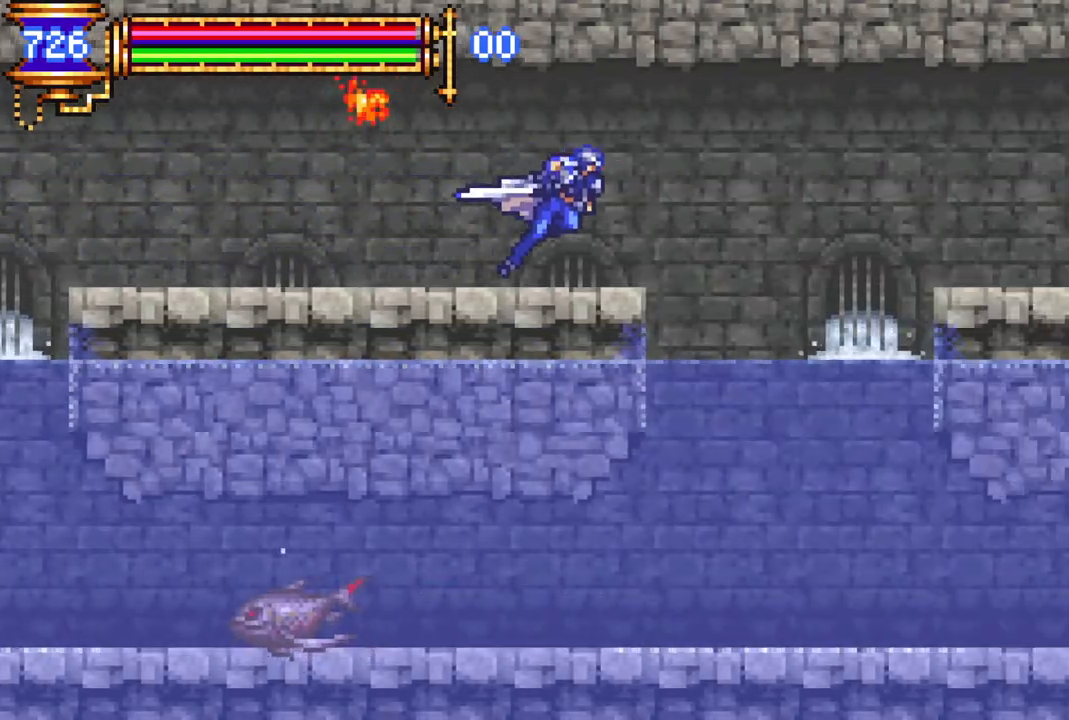
{"buttons": ["R1", "DPAD_RIGHT"], "left_stick": "center", "right_stick": "center", "events": [[50, "CROSS", "down"], [100, "CROSS", "up"]]}
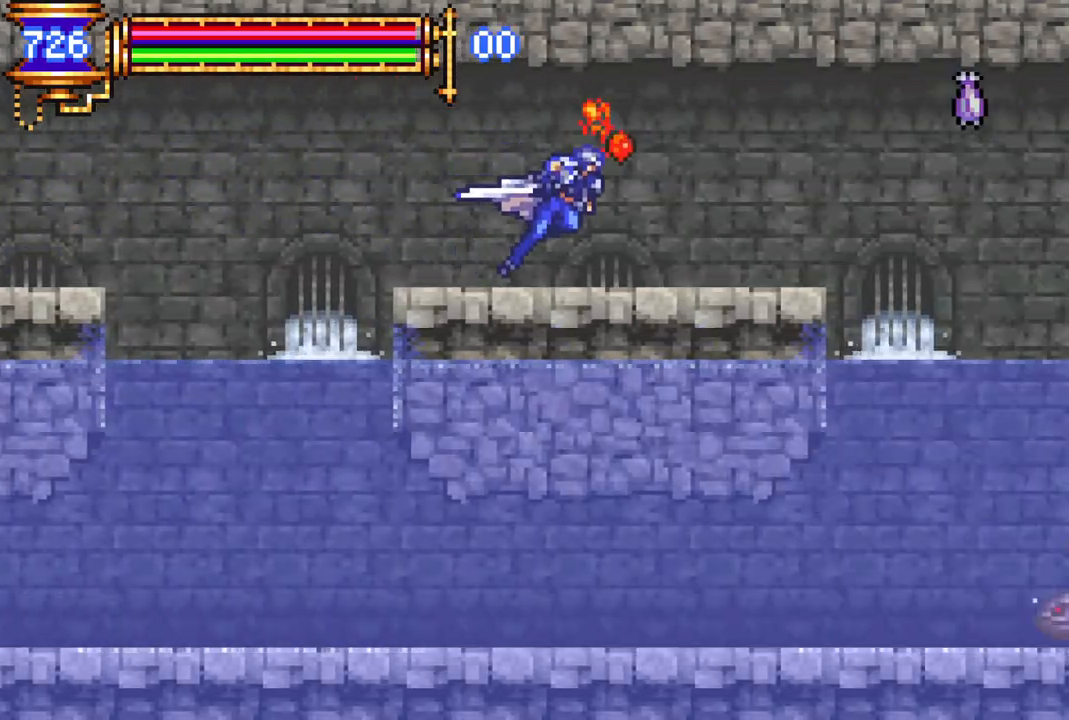
{"buttons": ["R1", "DPAD_RIGHT"], "left_stick": "center", "right_stick": "center", "events": [[233, "CROSS", "down"], [283, "CROSS", "up"]]}
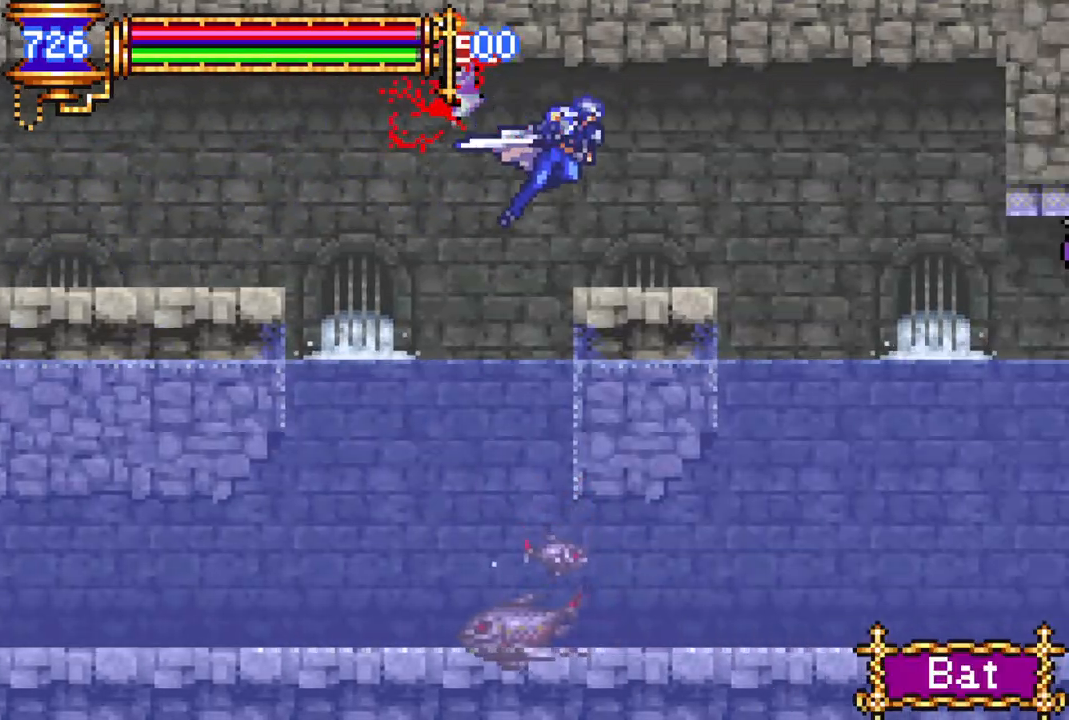
{"buttons": ["R1", "DPAD_RIGHT"], "left_stick": "center", "right_stick": "center", "events": []}
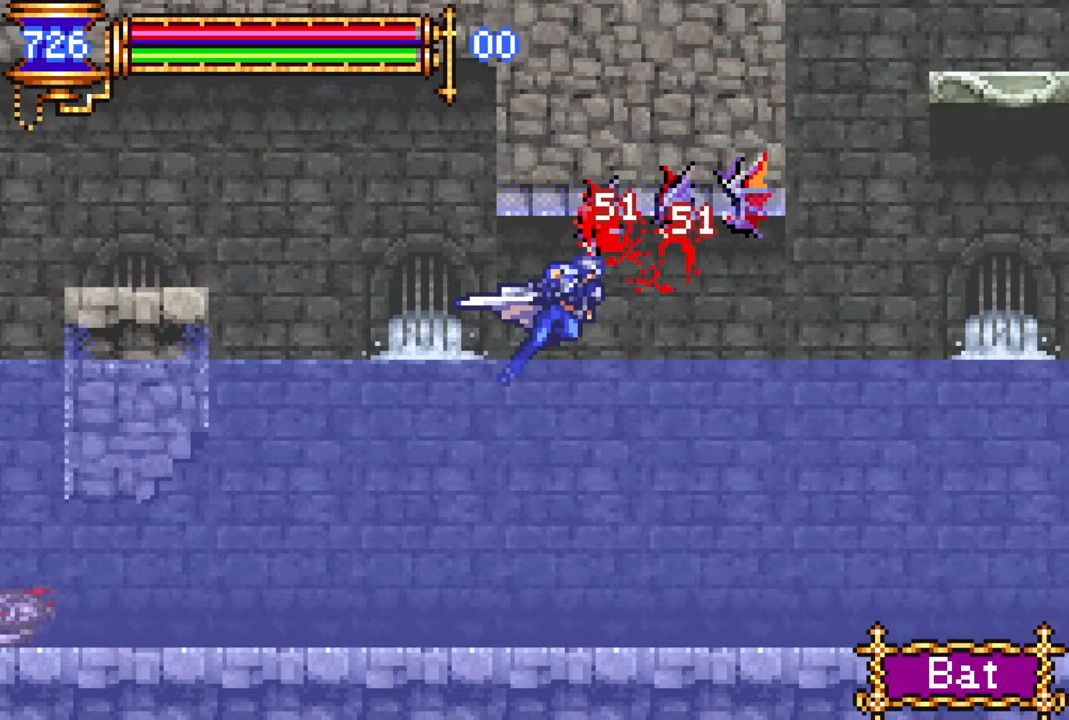
{"buttons": [], "left_stick": "center", "right_stick": "center", "events": [[233, "CROSS", "down"], [233, "DPAD_RIGHT", "up"], [233, "DPAD_UP", "down"], [317, "DPAD_UP", "up"], [467, "CROSS", "up"], [467, "R1", "up"]]}
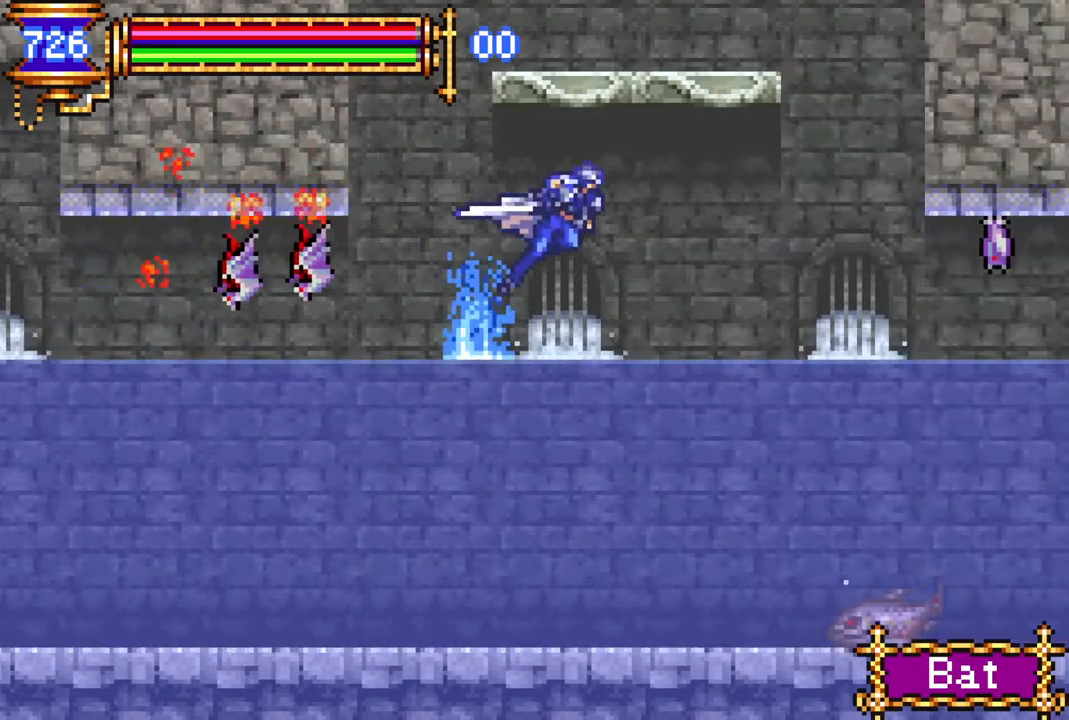
{"buttons": [], "left_stick": "center", "right_stick": "center", "events": [[83, "CROSS", "down"], [233, "CROSS", "up"], [233, "DPAD_RIGHT", "down"], [317, "DPAD_RIGHT", "up"]]}
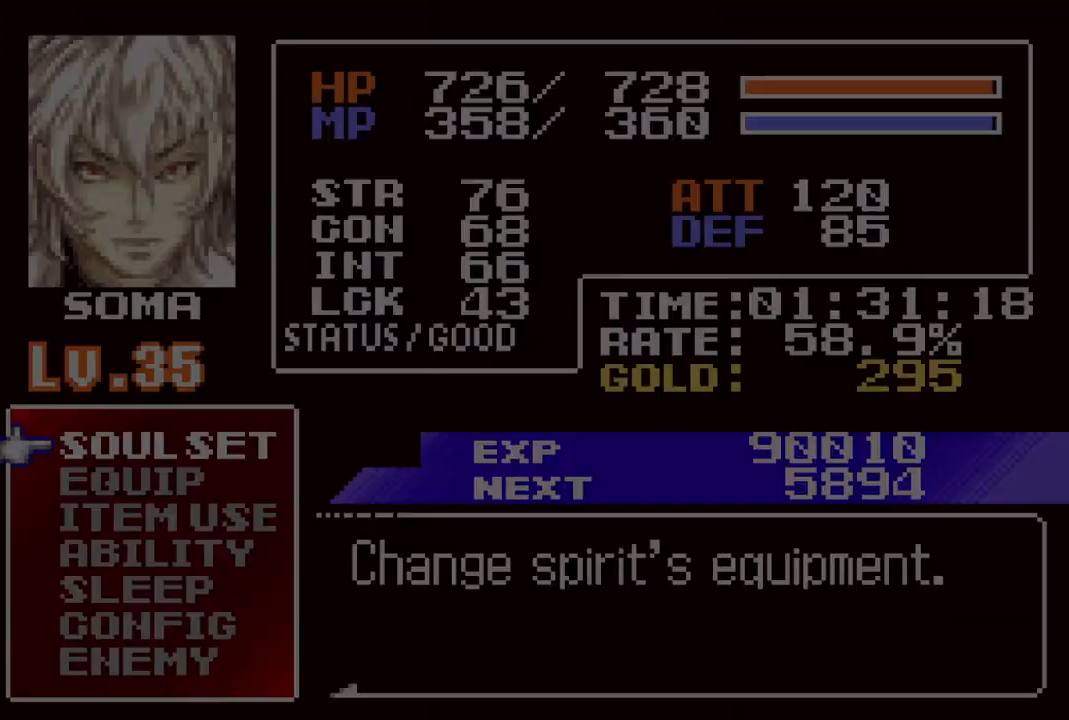
{"buttons": [], "left_stick": "center", "right_stick": "center", "events": [[117, "CROSS", "down"], [200, "CROSS", "up"]]}
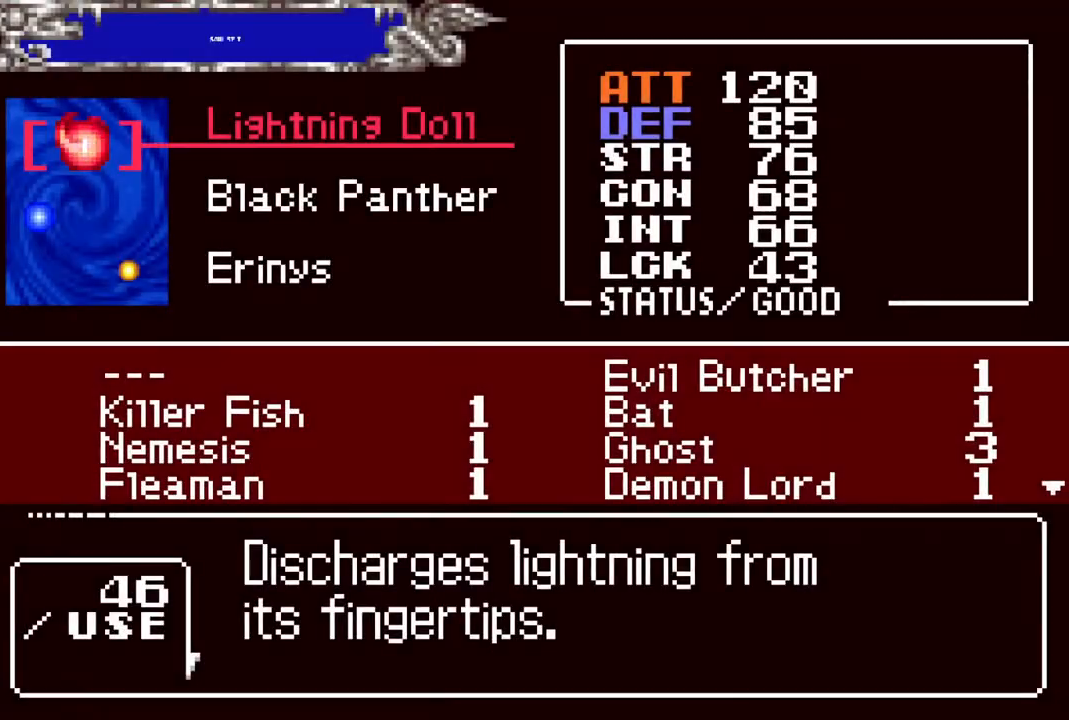
{"buttons": ["CROSS"], "left_stick": "center", "right_stick": "center", "events": [[33, "DPAD_DOWN", "down"], [100, "DPAD_DOWN", "up"], [200, "CROSS", "down"], [267, "CROSS", "up"], [367, "DPAD_RIGHT", "down"], [400, "DPAD_RIGHT", "up"], [483, "CROSS", "down"]]}
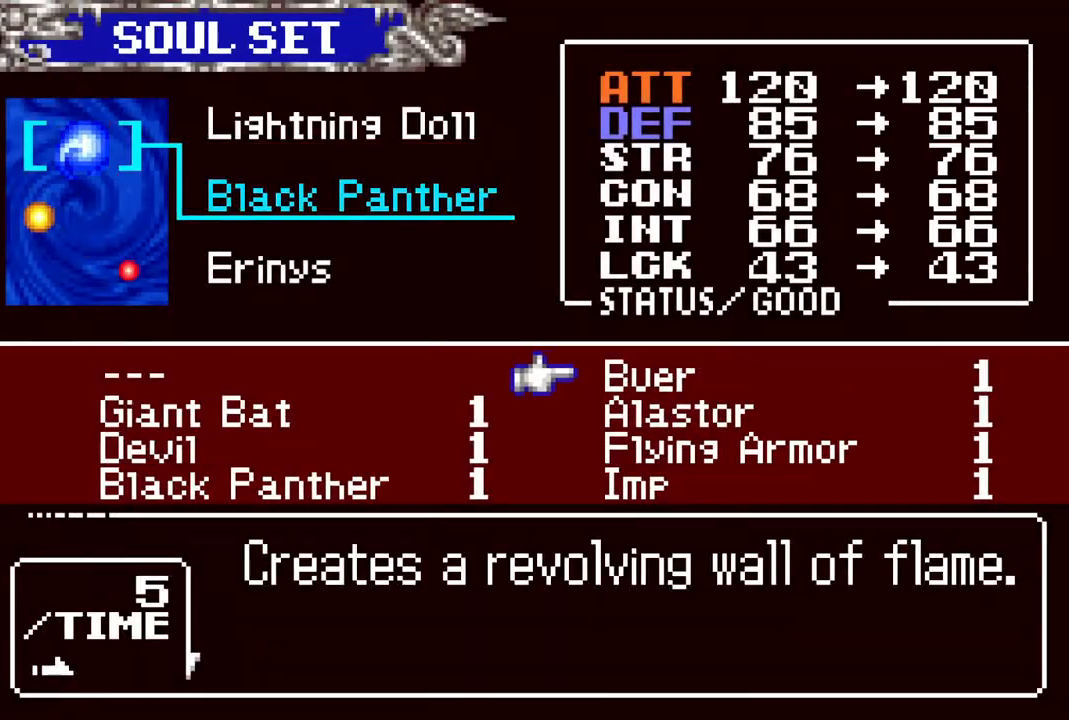
{"buttons": ["CROSS"], "left_stick": "center", "right_stick": "center", "events": [[67, "CROSS", "up"], [500, "CROSS", "down"]]}
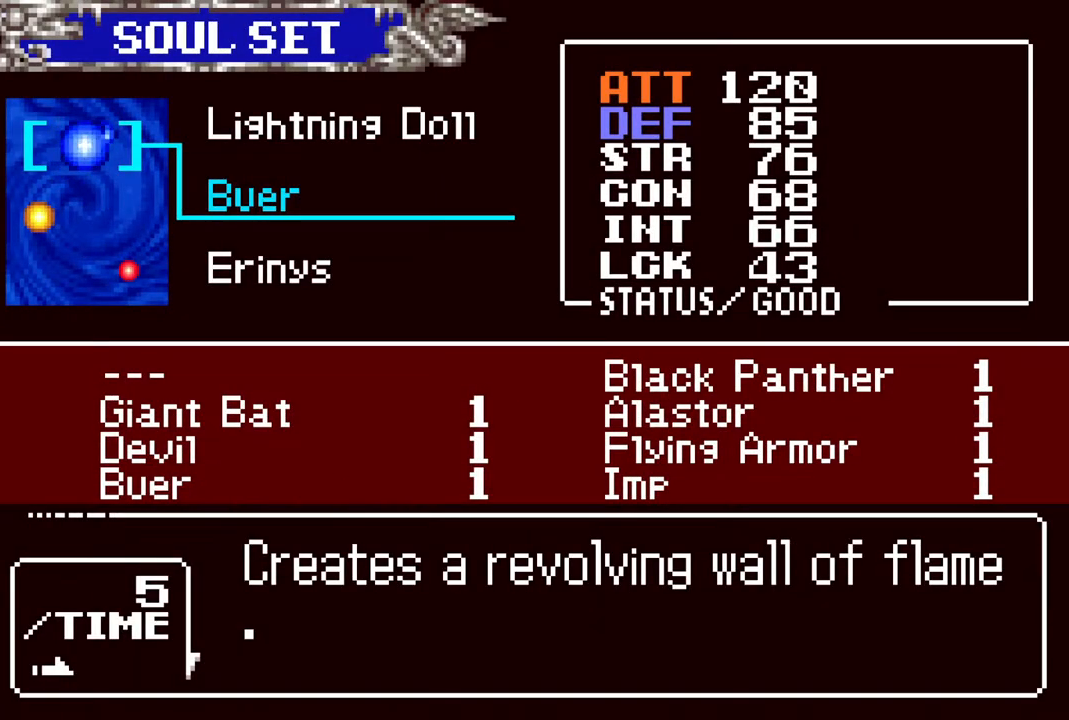
{"buttons": ["DPAD_LEFT"], "left_stick": "center", "right_stick": "center", "events": [[100, "CROSS", "up"], [267, "DPAD_DOWN", "down"], [350, "DPAD_DOWN", "up"], [500, "DPAD_LEFT", "down"]]}
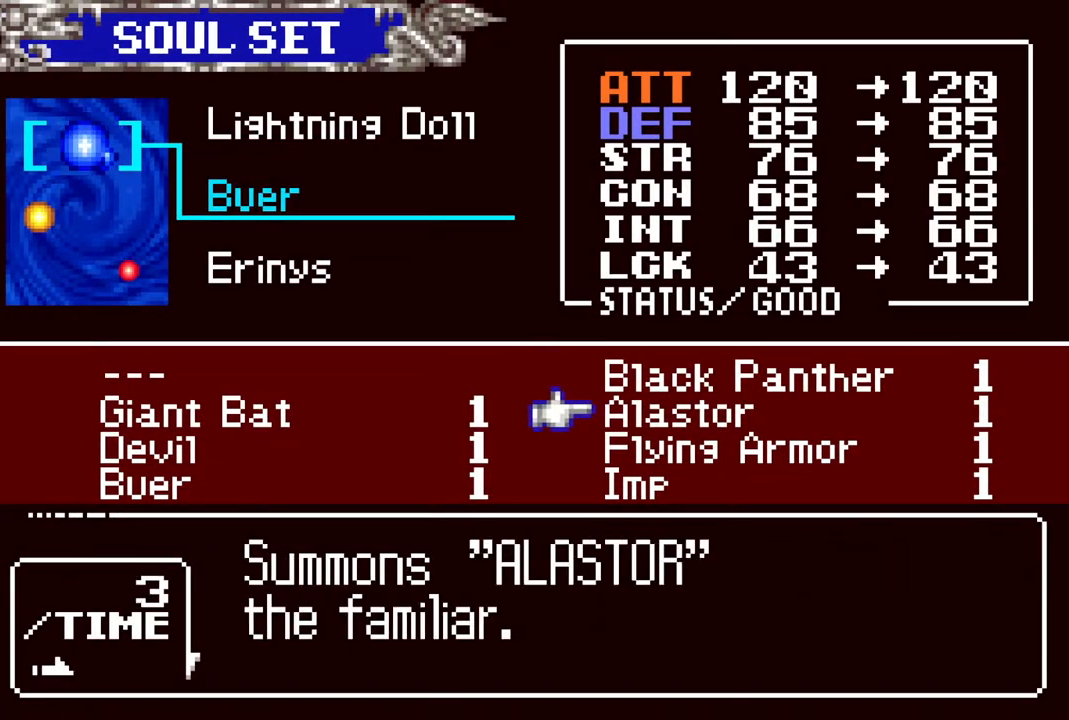
{"buttons": [], "left_stick": "center", "right_stick": "center", "events": [[67, "DPAD_LEFT", "up"], [150, "CROSS", "down"], [200, "CROSS", "up"], [283, "CIRCLE", "down"], [433, "CIRCLE", "up"]]}
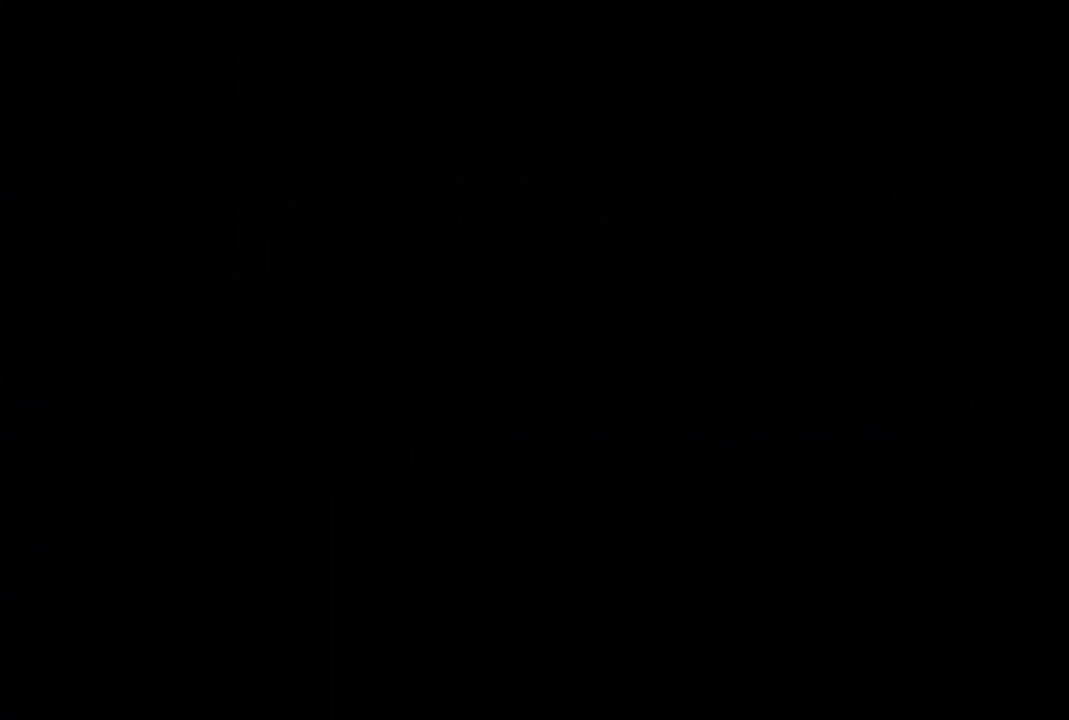
{"buttons": ["R1"], "left_stick": "center", "right_stick": "center", "events": [[167, "CIRCLE", "down"], [317, "CIRCLE", "up"], [467, "R1", "down"]]}
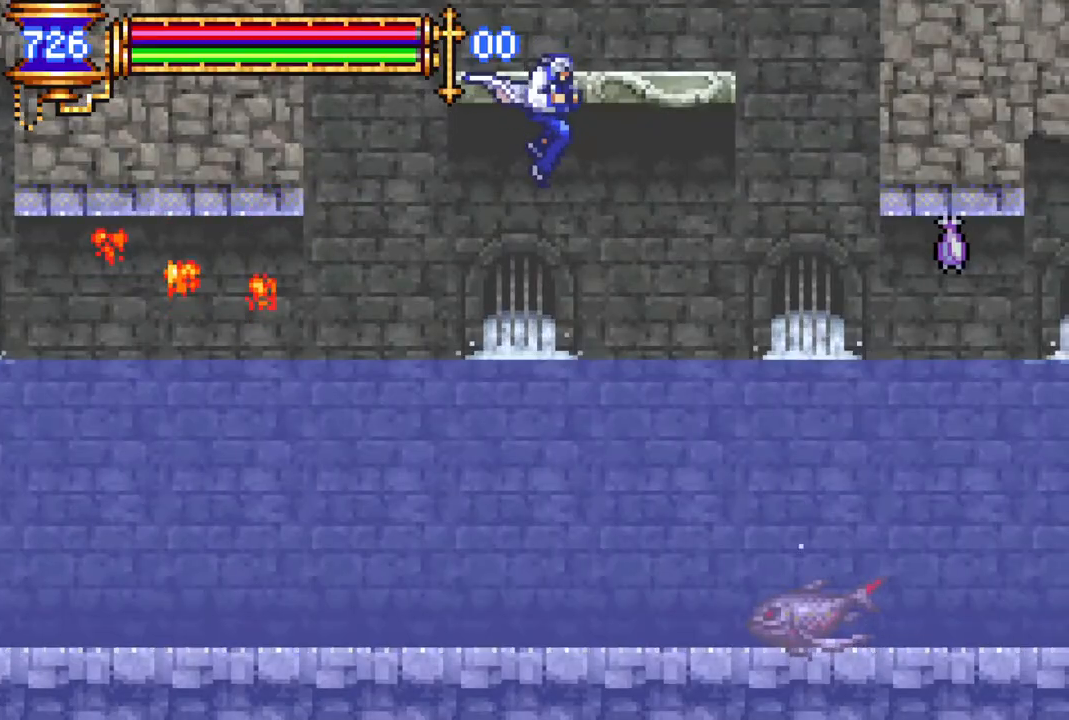
{"buttons": ["DPAD_UP"], "left_stick": "center", "right_stick": "center", "events": [[50, "DPAD_UP", "down"], [83, "R1", "up"]]}
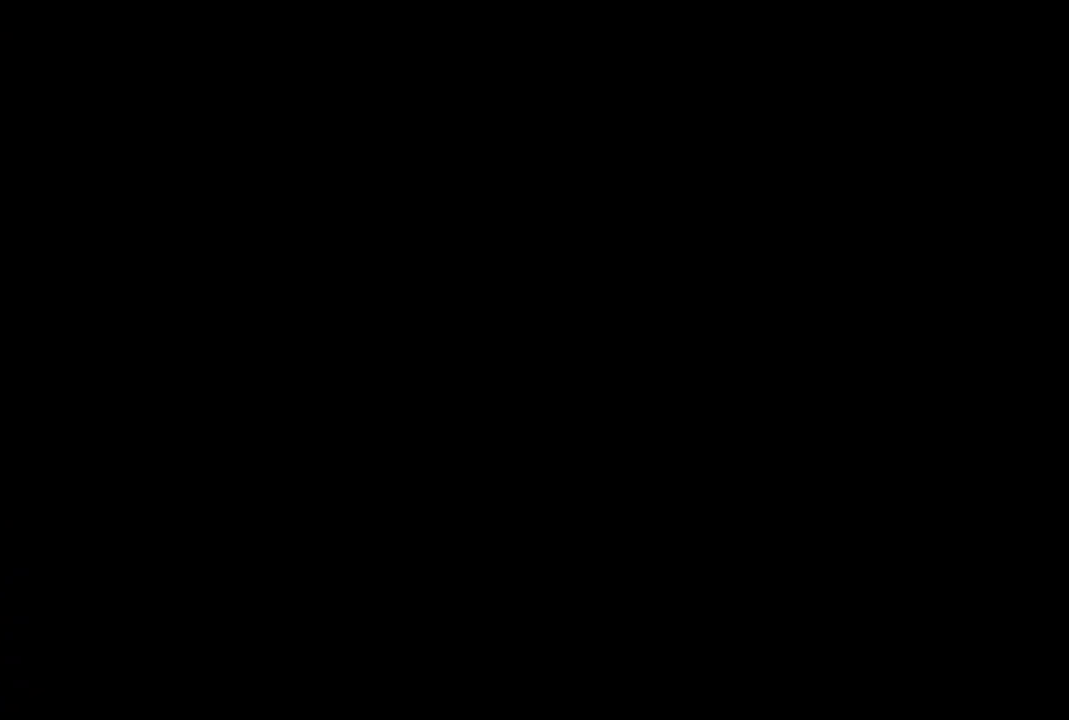
{"buttons": ["R1", "DPAD_UP"], "left_stick": "center", "right_stick": "center", "events": [[400, "R1", "down"]]}
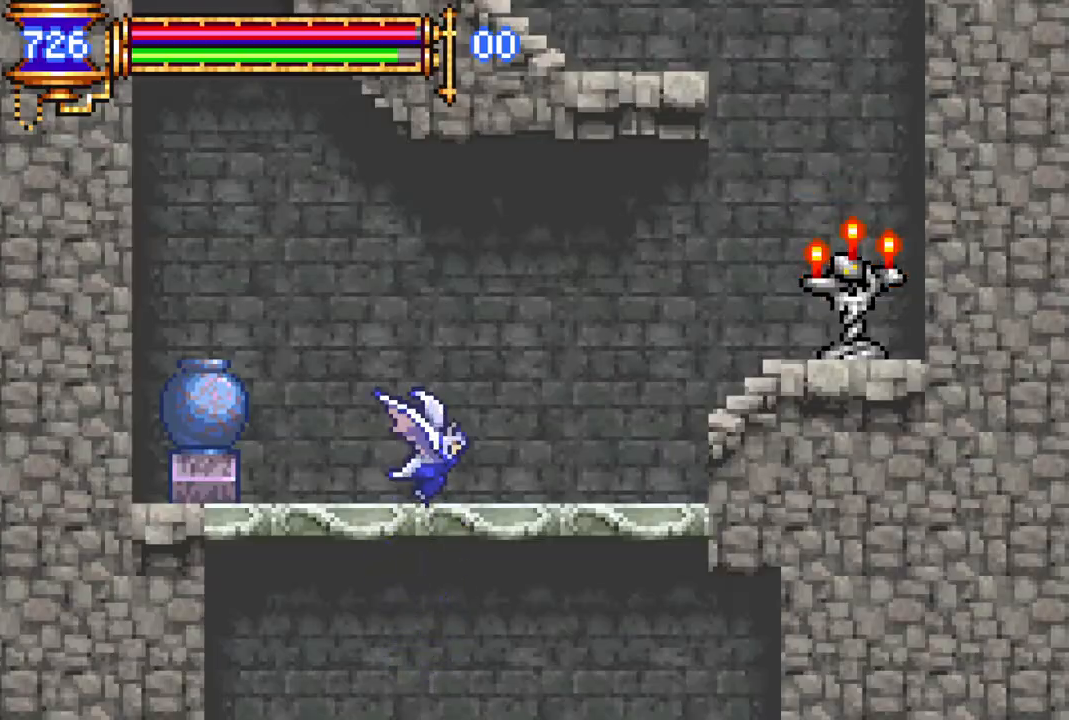
{"buttons": [], "left_stick": "center", "right_stick": "center", "events": [[67, "R1", "up"], [117, "DPAD_UP", "up"]]}
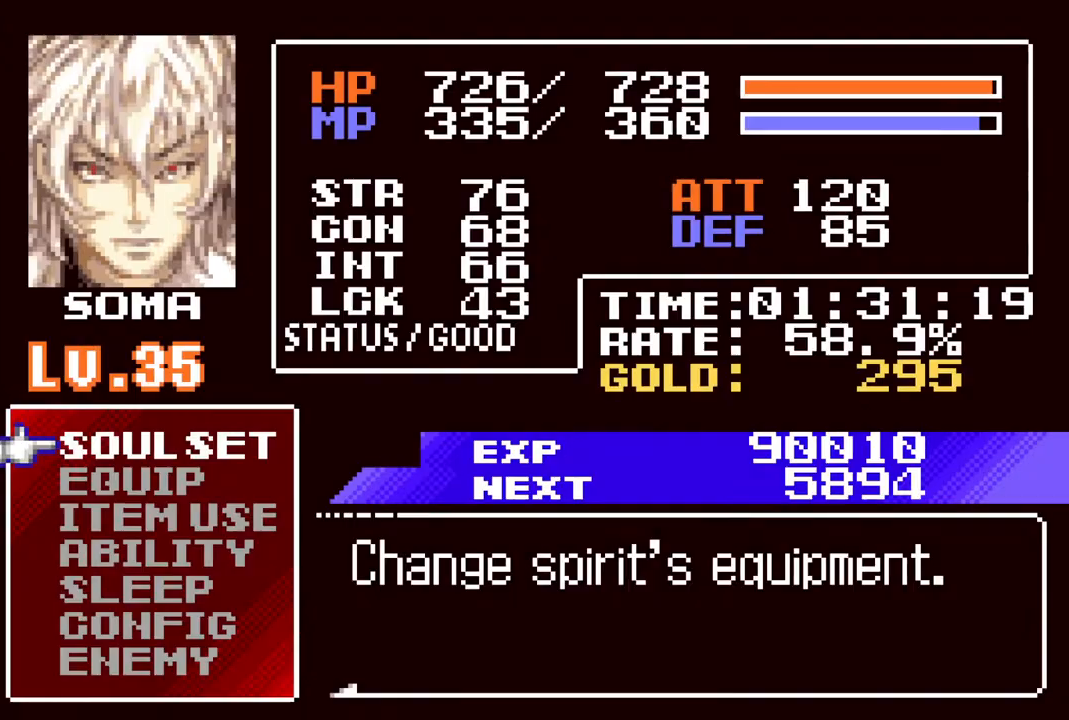
{"buttons": [], "left_stick": "center", "right_stick": "center", "events": [[183, "CROSS", "down"], [250, "CROSS", "up"]]}
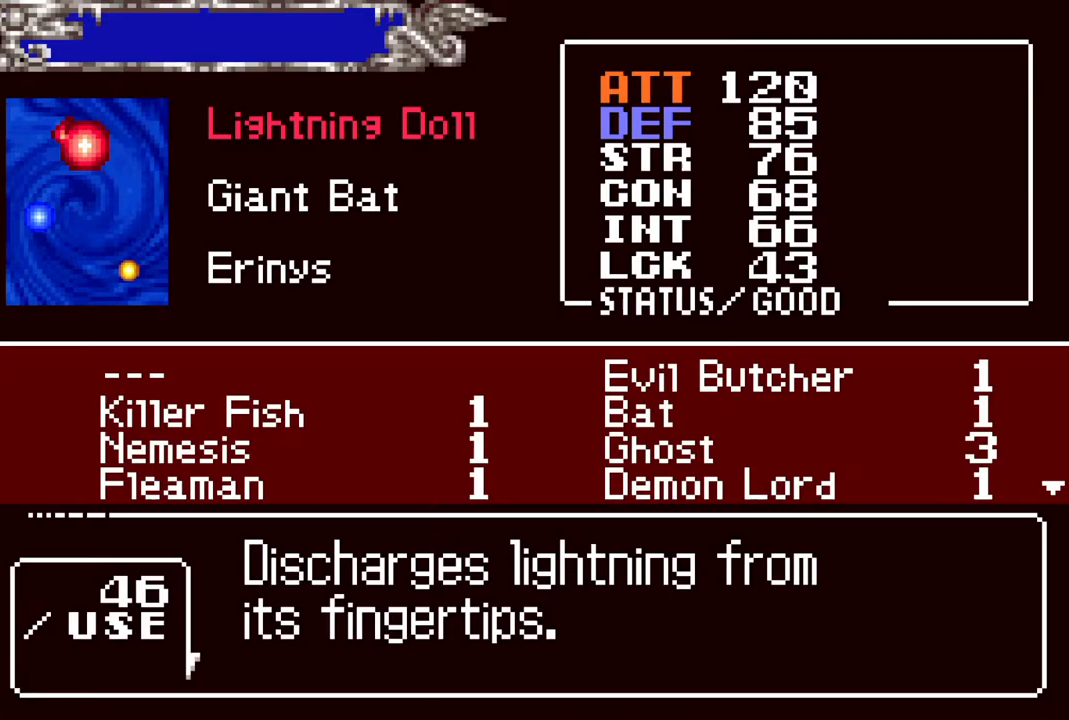
{"buttons": [], "left_stick": "center", "right_stick": "center", "events": [[50, "DPAD_DOWN", "down"], [117, "DPAD_DOWN", "up"], [233, "CROSS", "down"], [317, "CROSS", "up"], [350, "DPAD_RIGHT", "down"], [417, "DPAD_RIGHT", "up"]]}
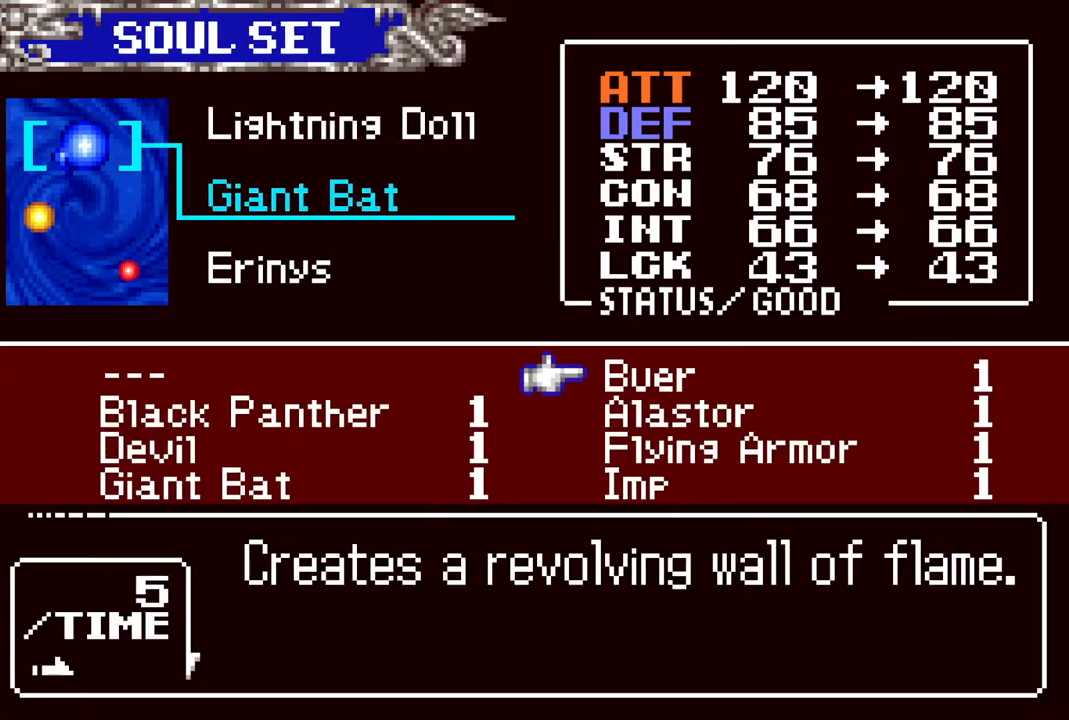
{"buttons": ["CROSS"], "left_stick": "center", "right_stick": "center", "events": [[117, "DPAD_LEFT", "down"], [183, "DPAD_LEFT", "up"], [317, "DPAD_DOWN", "down"], [383, "DPAD_DOWN", "up"], [467, "CROSS", "down"]]}
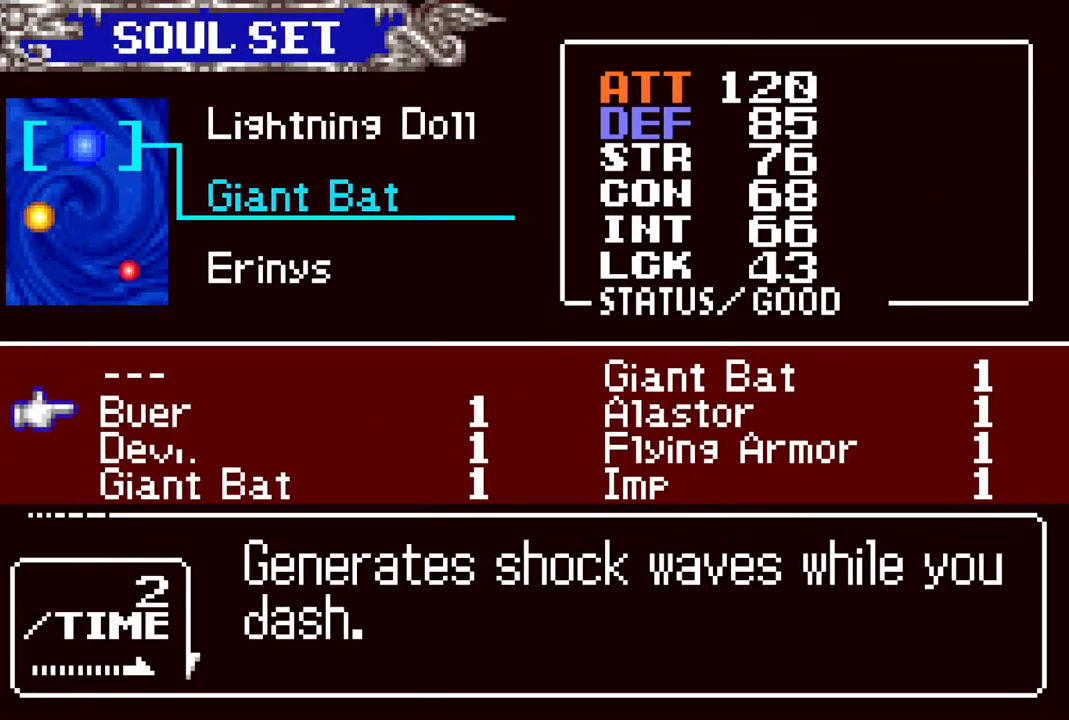
{"buttons": ["CIRCLE"], "left_stick": "center", "right_stick": "center", "events": [[17, "CROSS", "up"], [117, "CIRCLE", "down"], [250, "CIRCLE", "up"], [483, "CIRCLE", "down"]]}
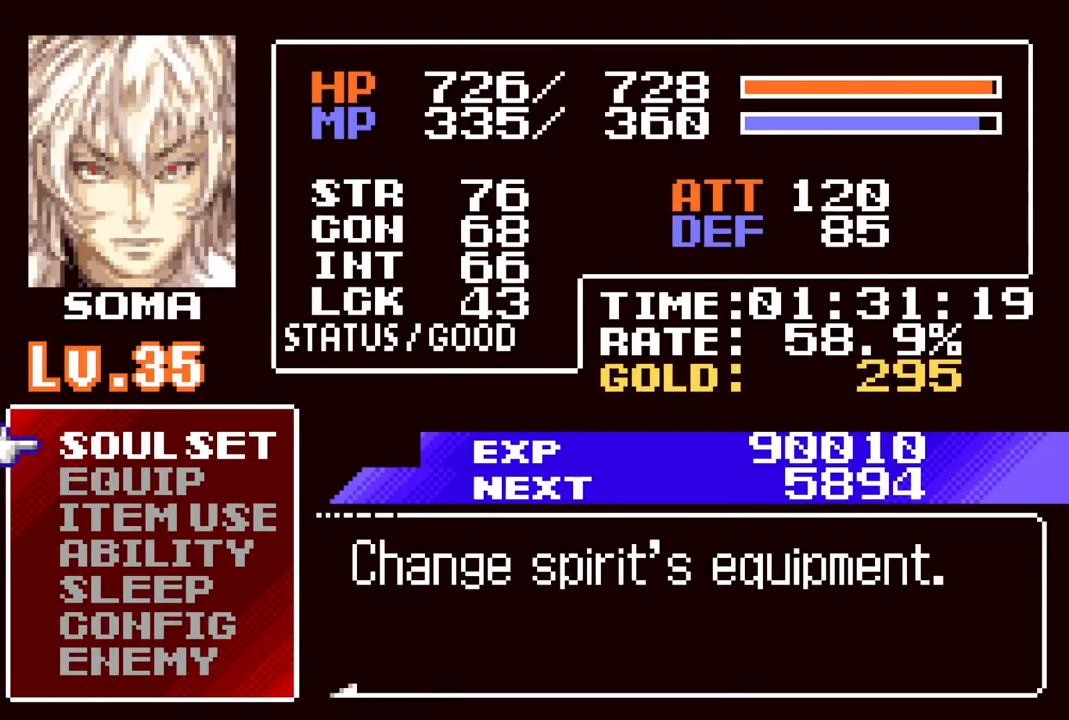
{"buttons": ["R1", "DPAD_RIGHT"], "left_stick": "center", "right_stick": "center", "events": [[100, "CIRCLE", "up"], [200, "DPAD_LEFT", "down"], [300, "R1", "down"], [433, "DPAD_LEFT", "up"], [500, "DPAD_RIGHT", "down"]]}